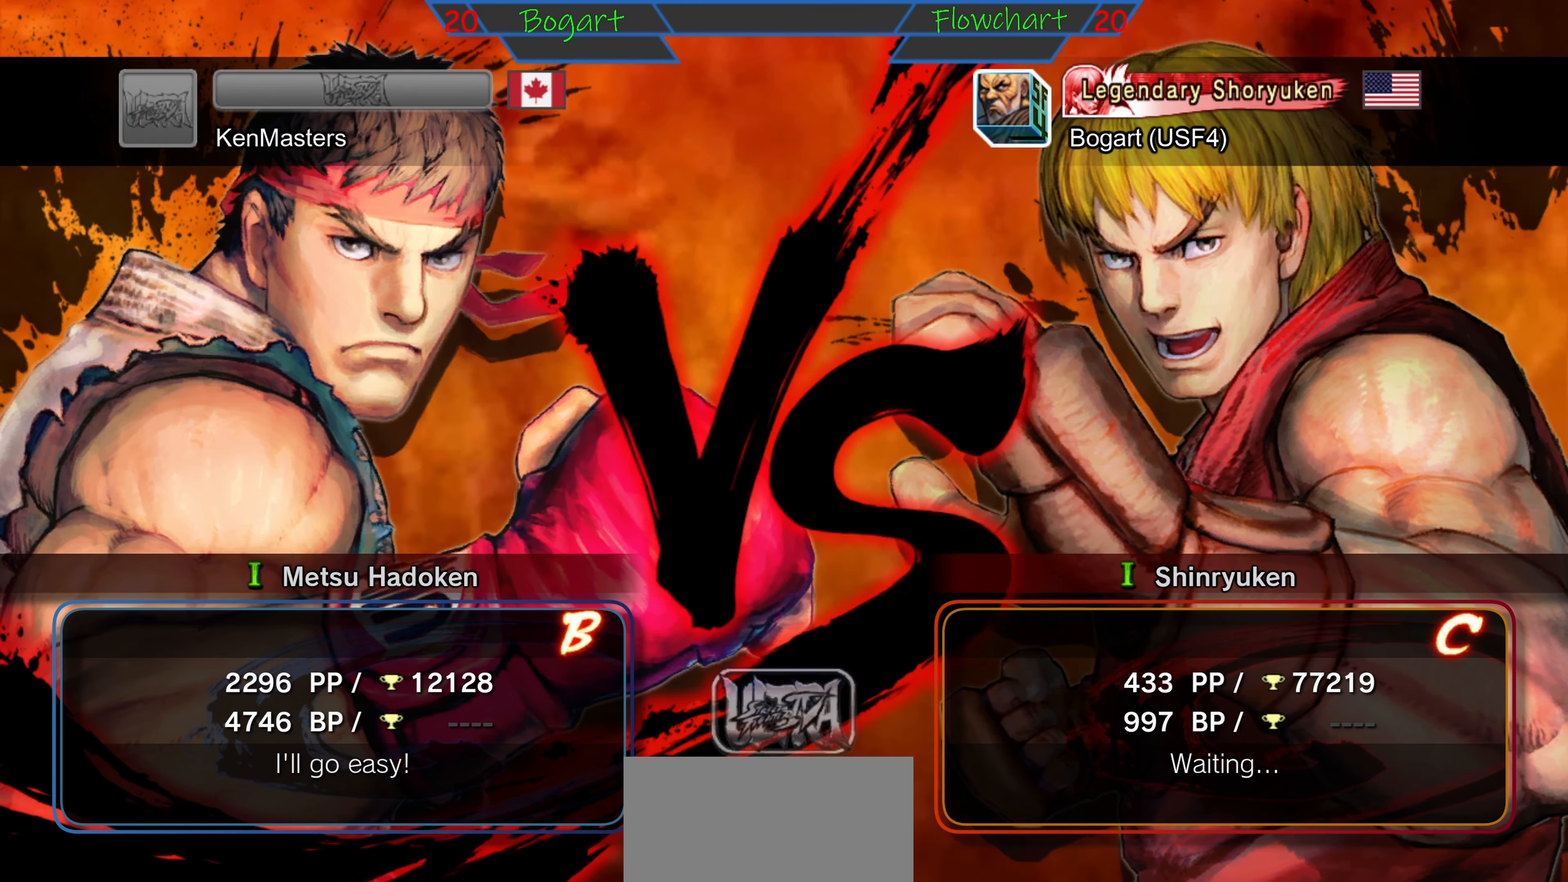
Gameplay with a controller (arcade stick); each line is a JSON object with the inputs held at the frame after it (dt_ms = milliseconds from this image to that frame). "events" lists button and stick changes between this image and that frame as [ms after this image, input, new state], when the widget could be followed in between. Not read: L3 R3.
{"dt_ms": 500, "buttons": ["A", "X", "Y", "L2", "R1"], "left_stick": "center", "events": [[334, "L2", "down"], [350, "A", "down"], [400, "X", "down"], [467, "R1", "down"], [467, "Y", "down"]]}
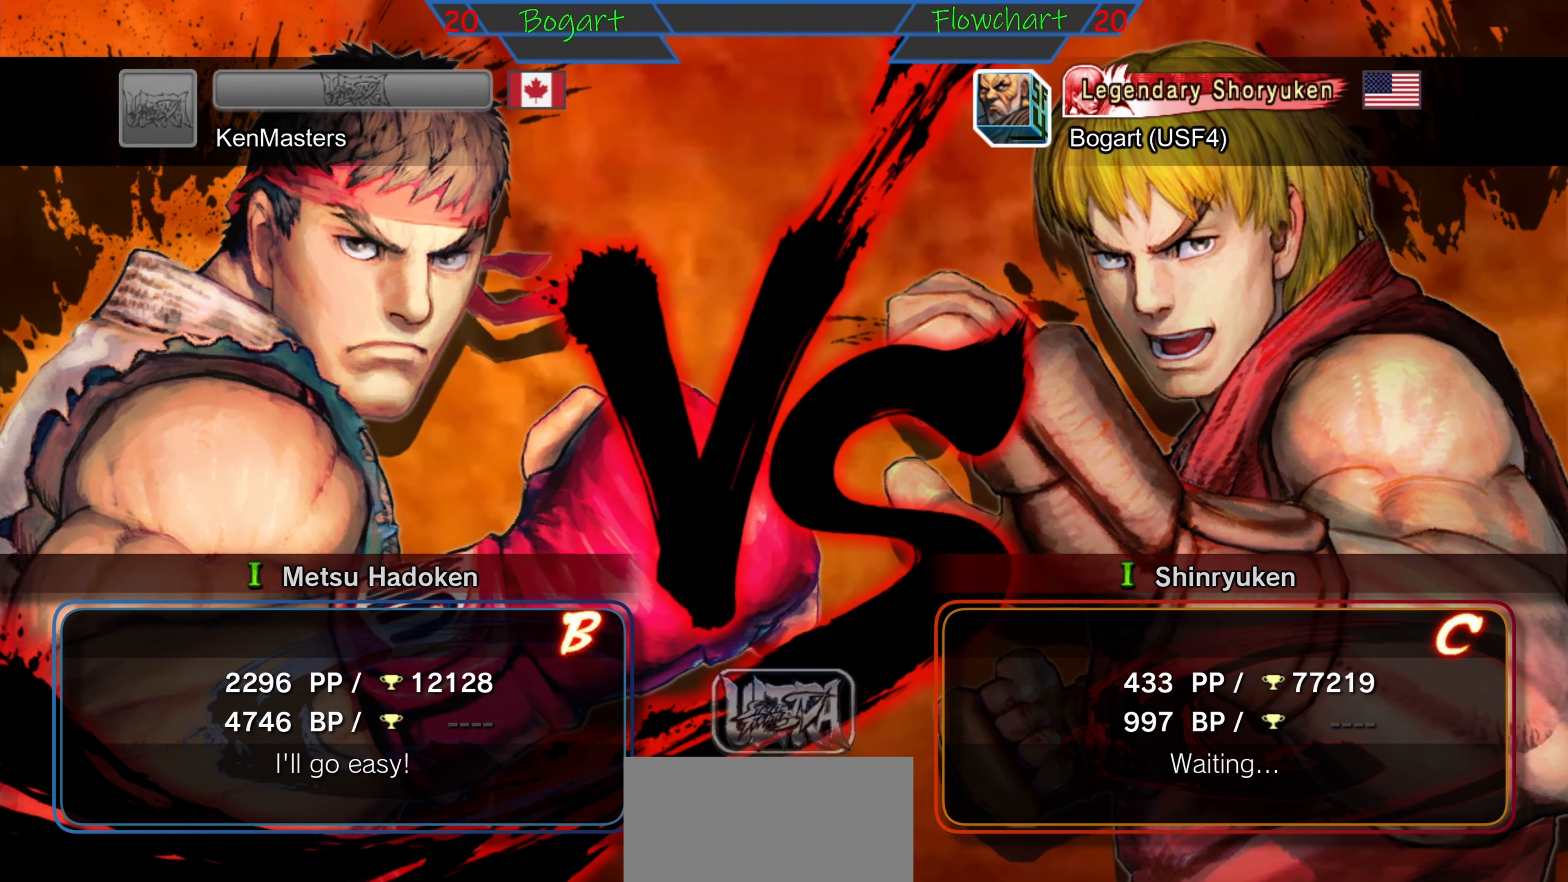
{"dt_ms": 1000, "buttons": [], "left_stick": "center"}
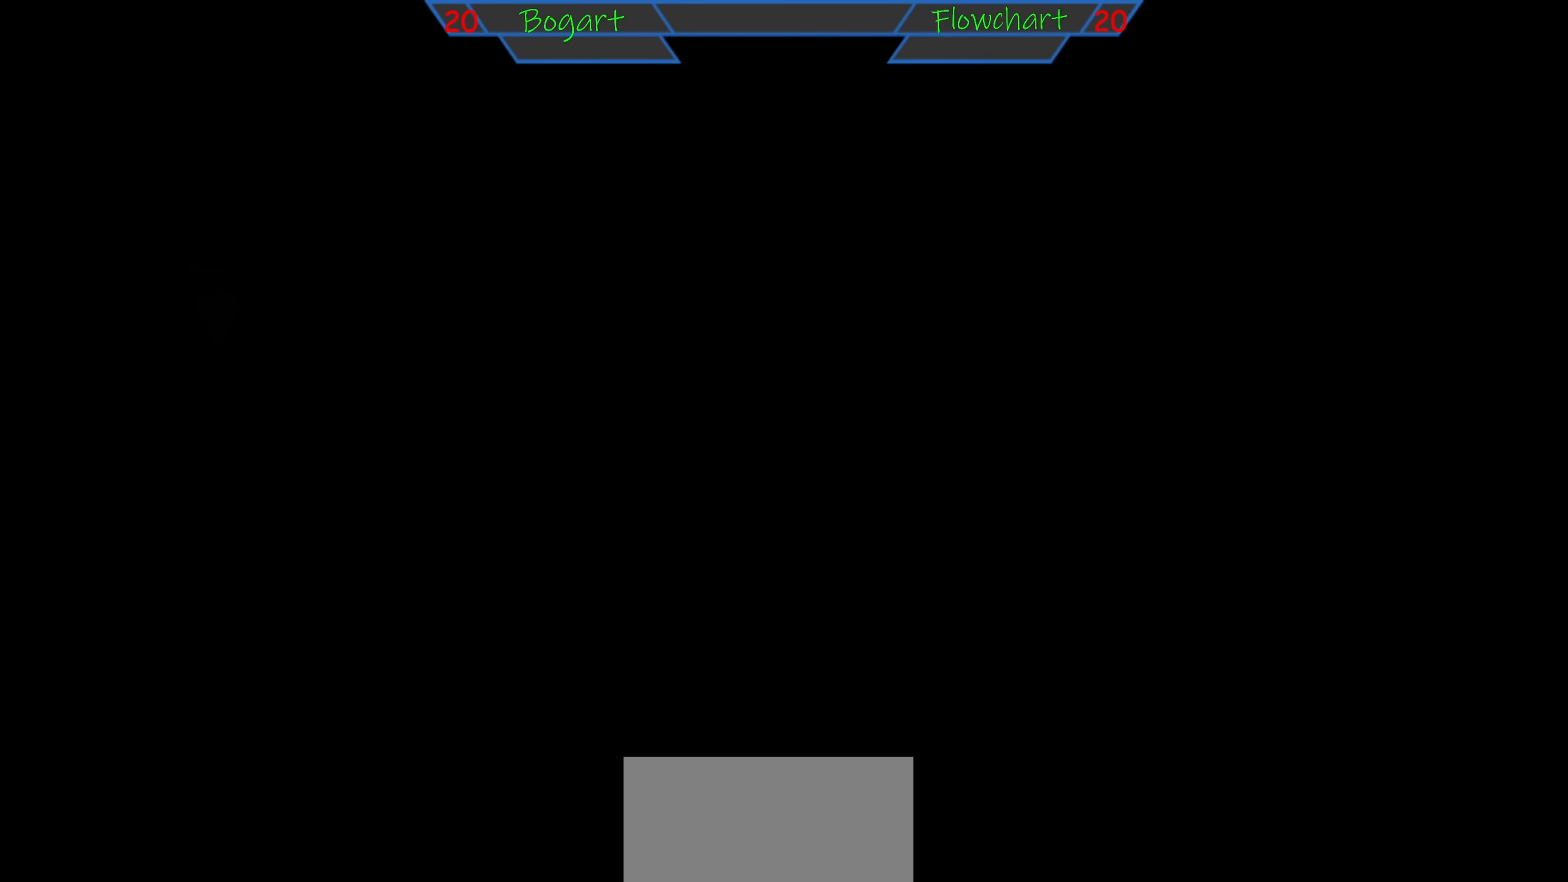
{"dt_ms": 1000, "buttons": [], "left_stick": "center"}
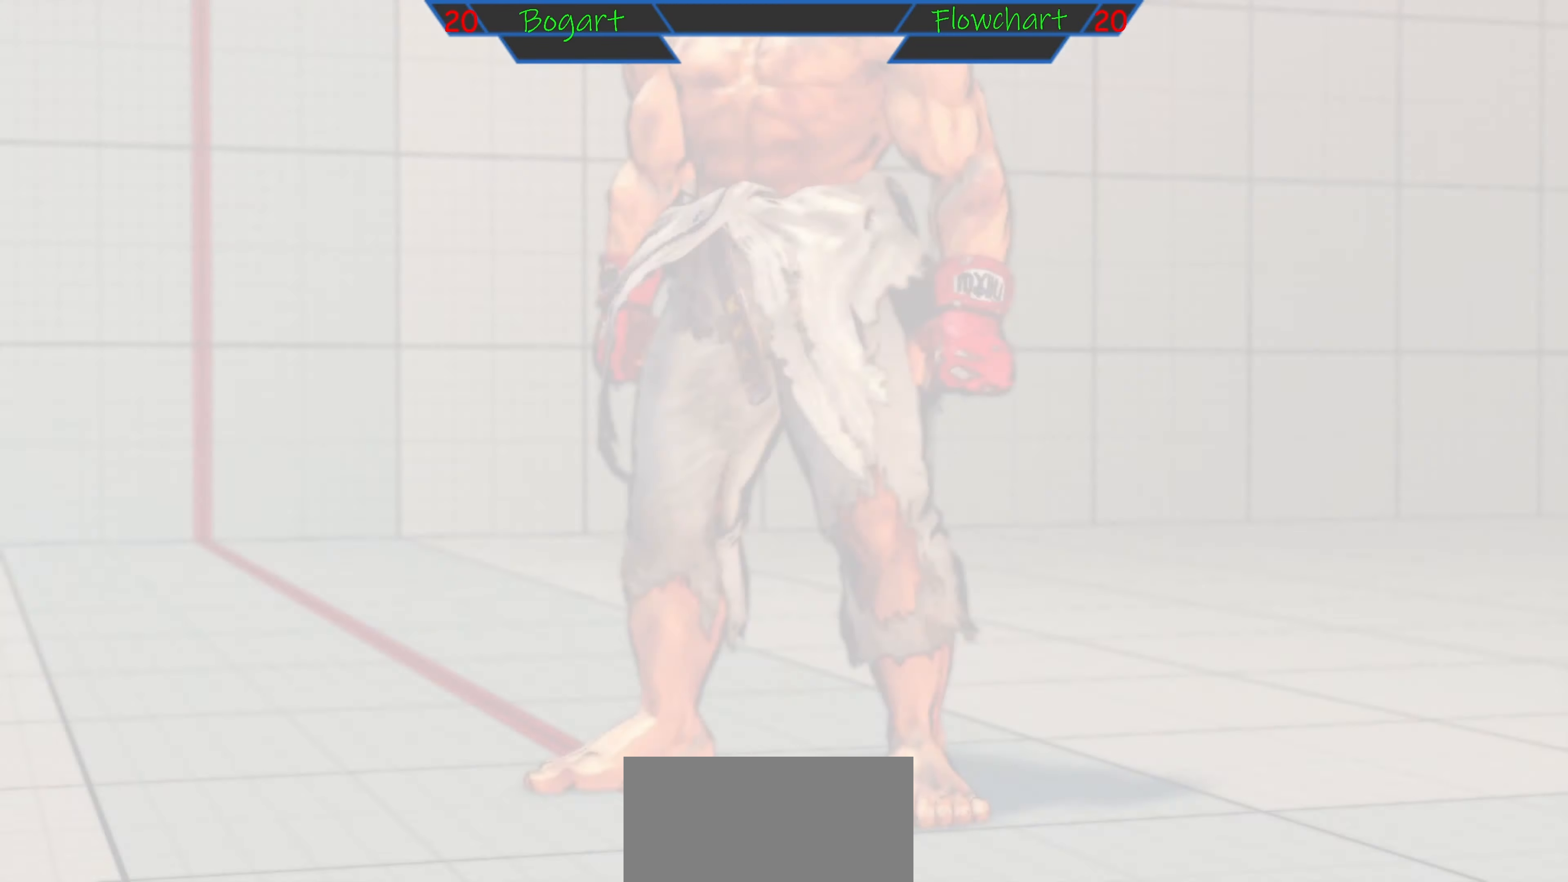
{"dt_ms": 1000, "buttons": ["A", "X", "Y", "R1"], "left_stick": "center"}